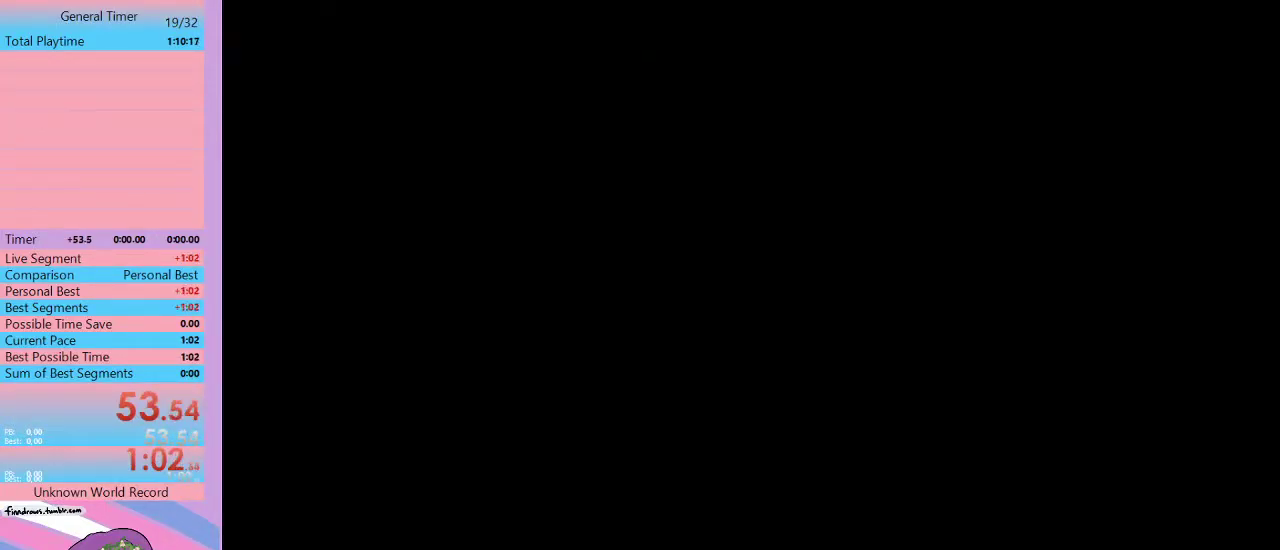
Gameplay with a controller (Xbox layout); each line is a JSON object with the inputs held at the frame after it. "events" lists button and stick changes between this image and that frame as [ms after this image, input, new state], when the widget could be followed in between. Not read: R3 right_stick.
{"buttons": [], "left_stick": "down-left", "events": []}
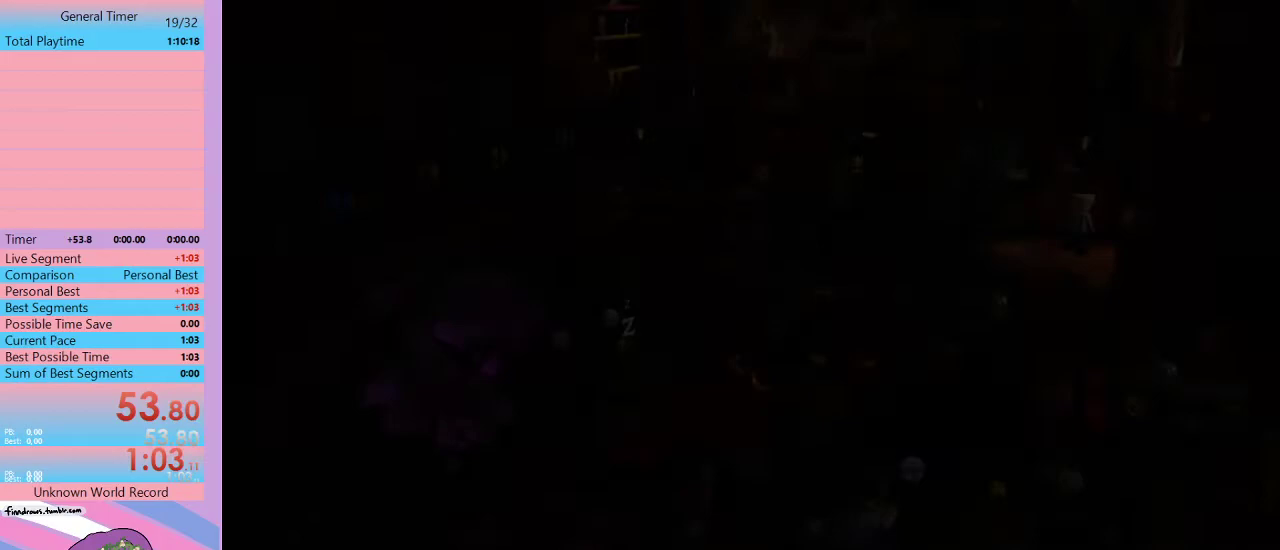
{"buttons": [], "left_stick": "down-left", "events": []}
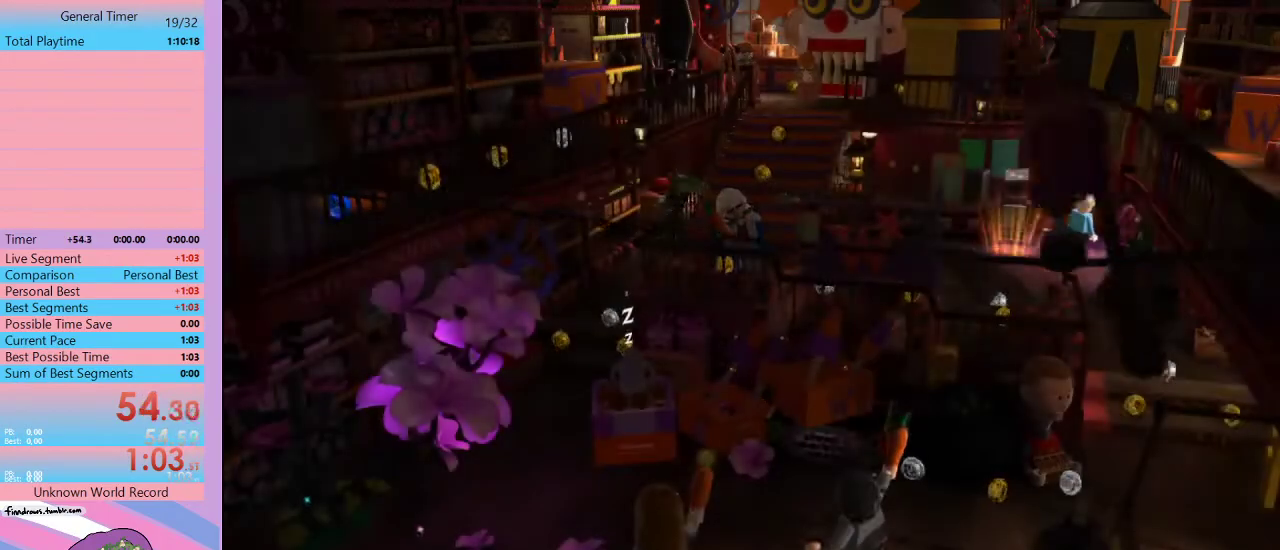
{"buttons": [], "left_stick": "up-right", "events": [[200, "left_stick", "up-right"], [333, "left_stick", "up-left"], [433, "left_stick", "up-right"]]}
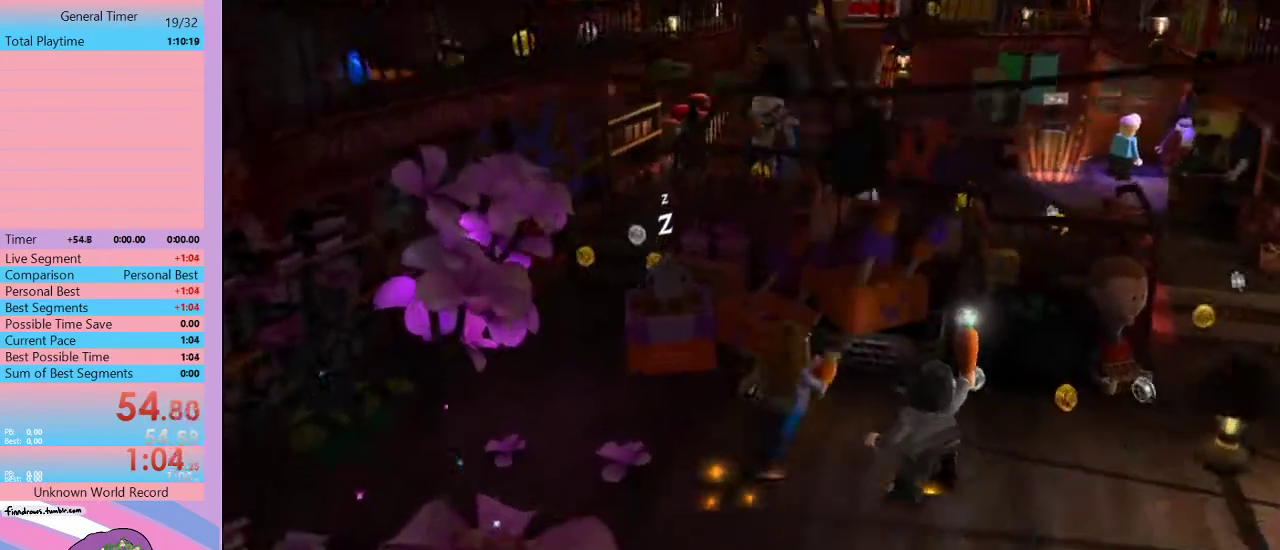
{"buttons": [], "left_stick": "up-left", "events": [[33, "left_stick", "right"], [267, "left_stick", "up-right"], [300, "A", "down"], [367, "left_stick", "up"], [433, "A", "up"], [500, "left_stick", "up-left"]]}
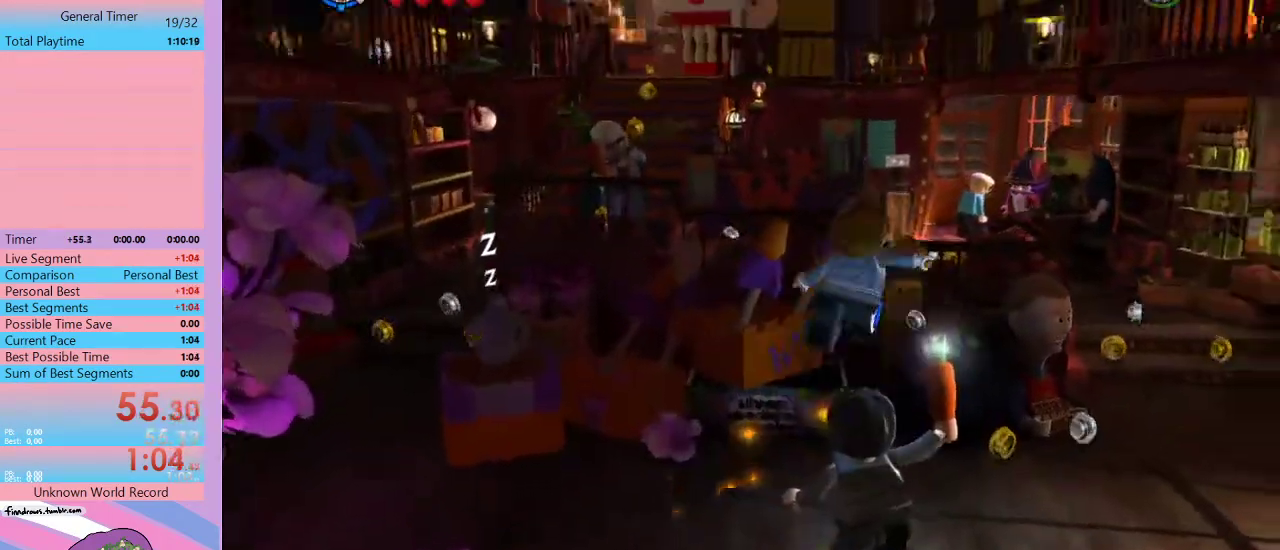
{"buttons": [], "left_stick": "down-left", "events": [[333, "left_stick", "down-left"]]}
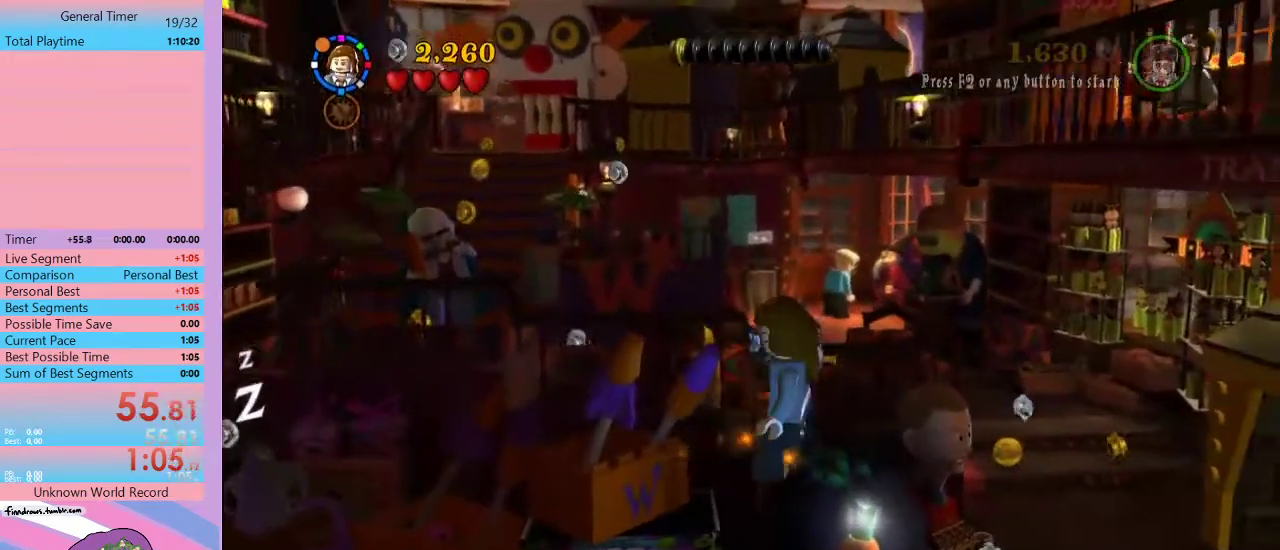
{"buttons": [], "left_stick": "down-left", "events": [[67, "A", "down"], [167, "left_stick", "left"], [200, "A", "up"], [400, "left_stick", "down-left"]]}
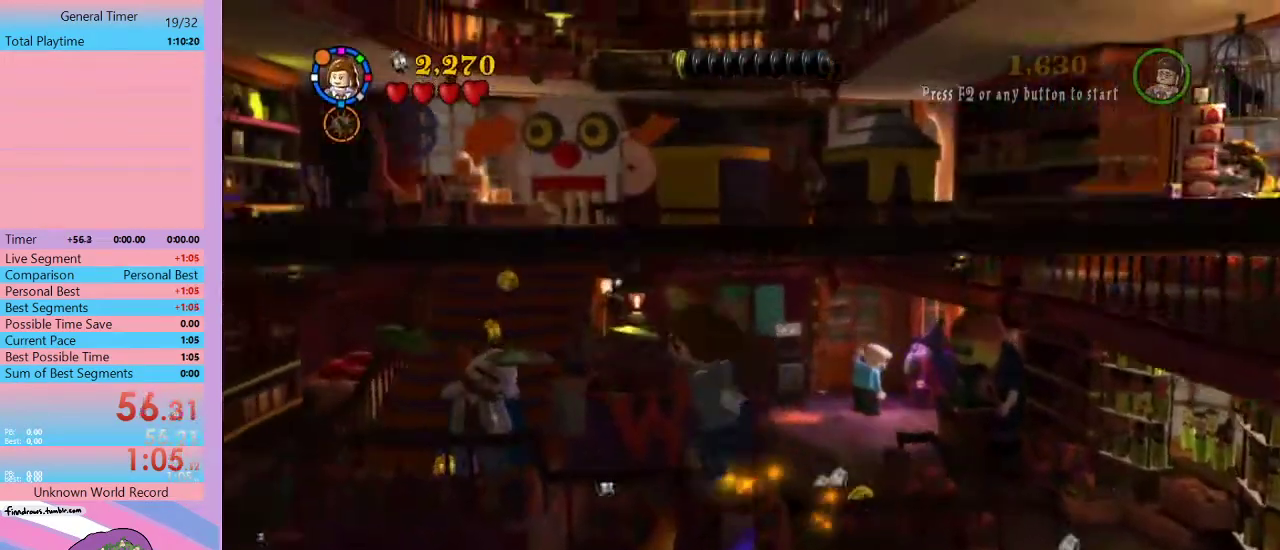
{"buttons": [], "left_stick": "down-left", "events": [[267, "left_stick", "down-right"], [333, "left_stick", "down-left"]]}
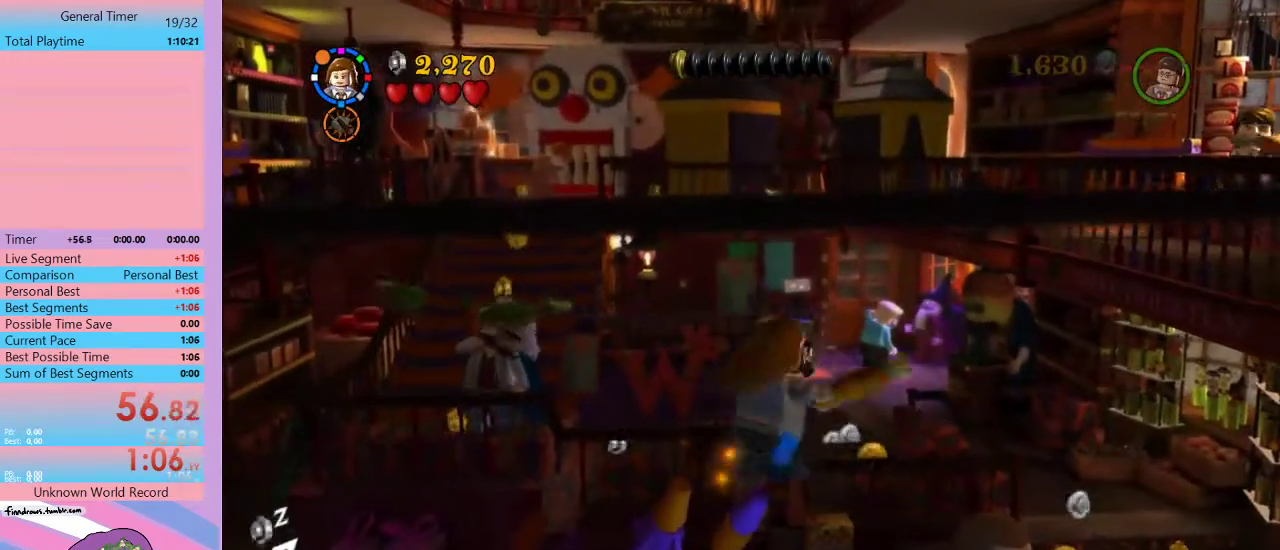
{"buttons": [], "left_stick": "down-left", "events": []}
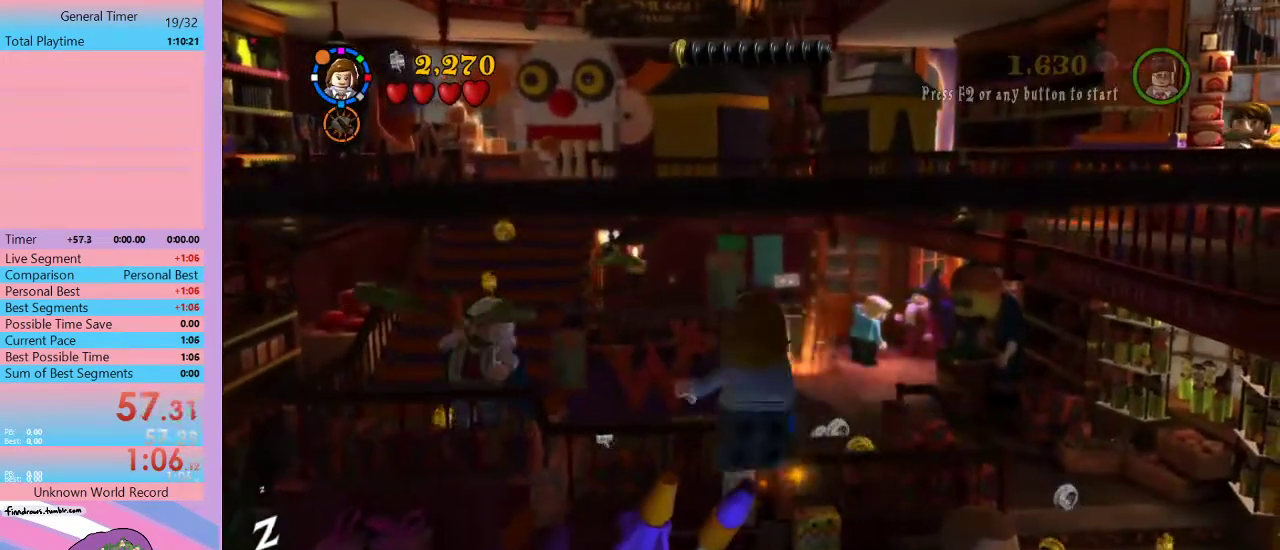
{"buttons": [], "left_stick": "down-left", "events": []}
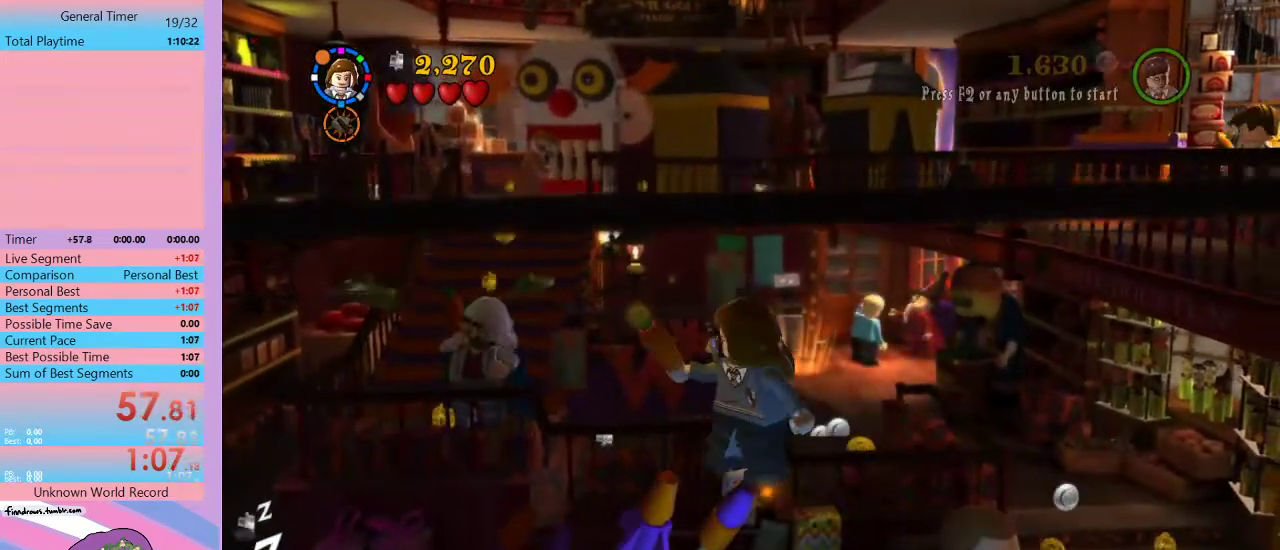
{"buttons": [], "left_stick": "down-left", "events": []}
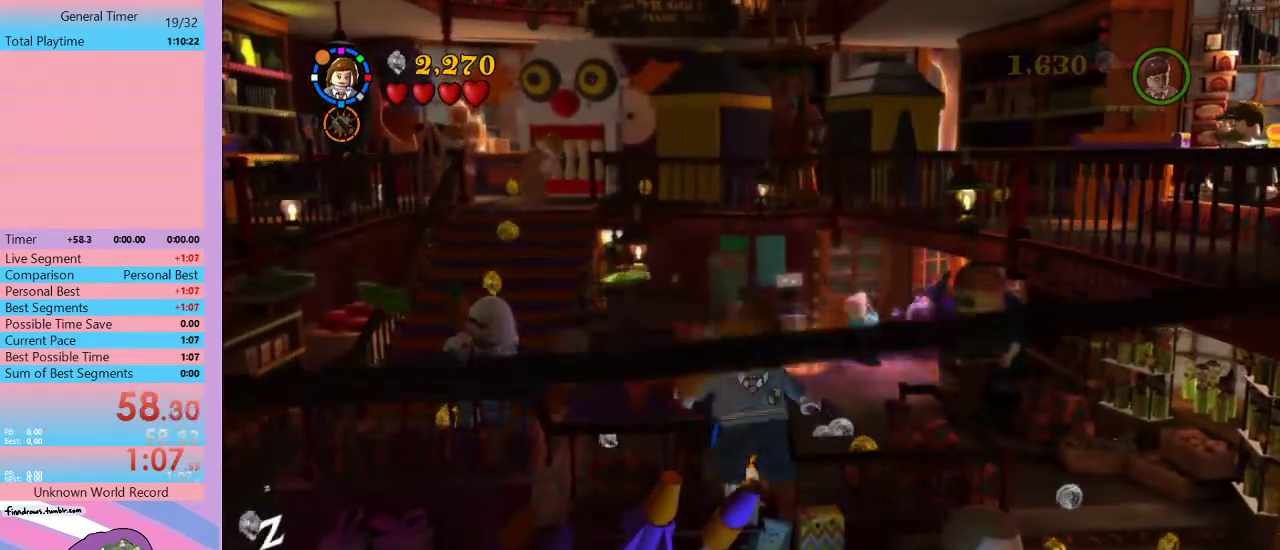
{"buttons": ["X"], "left_stick": "down-left", "events": [[267, "X", "down"]]}
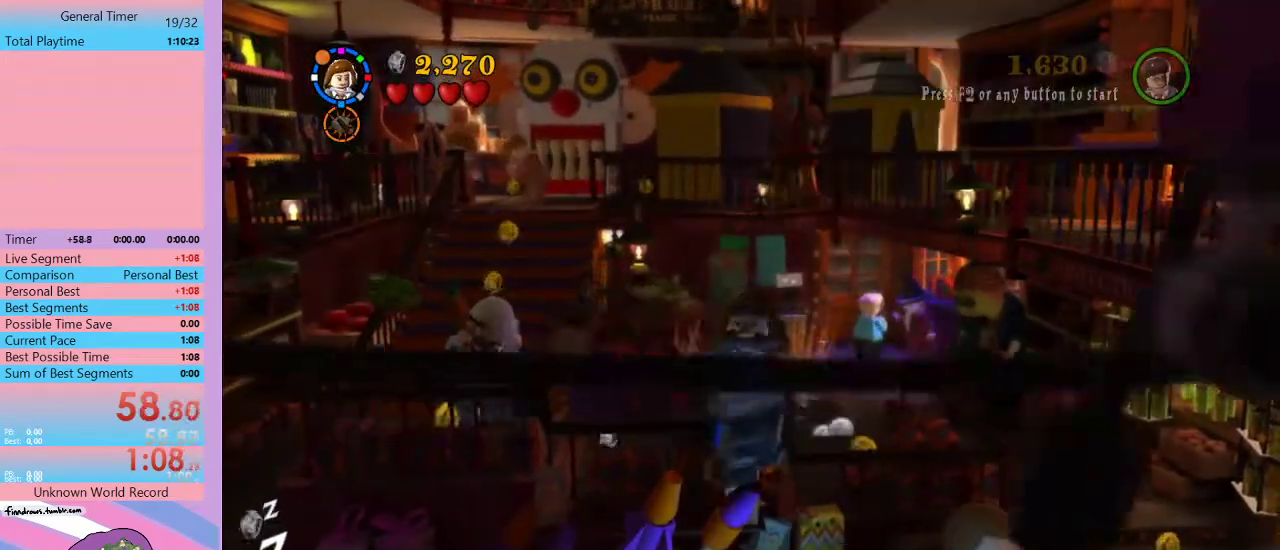
{"buttons": ["X"], "left_stick": "down-left", "events": [[100, "left_stick", "down"], [167, "left_stick", "down-left"]]}
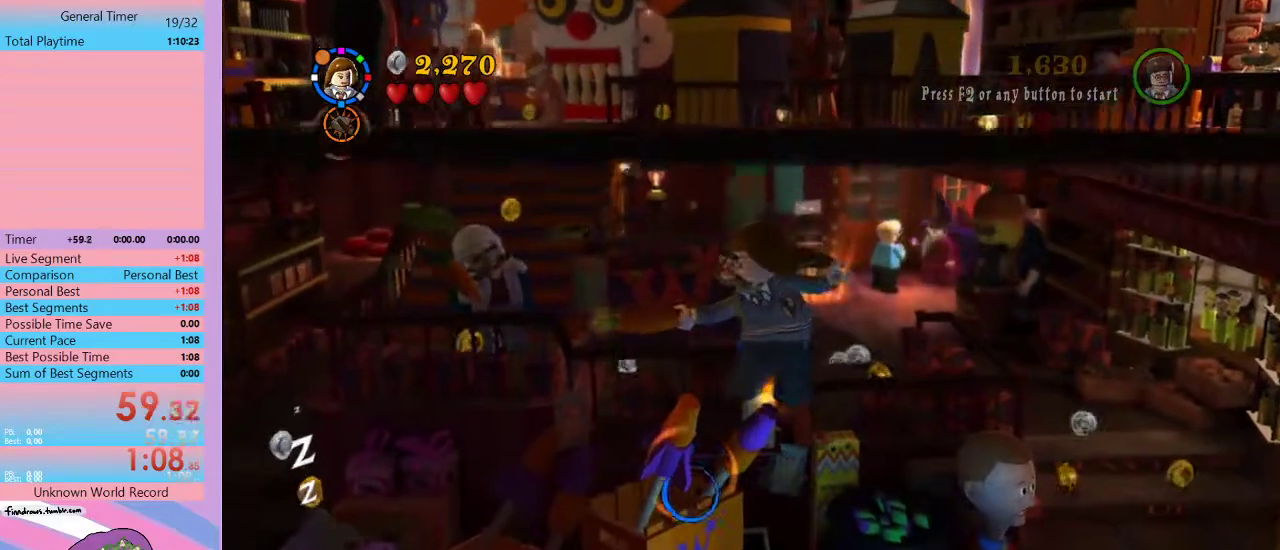
{"buttons": [], "left_stick": "down-left", "events": [[433, "X", "up"]]}
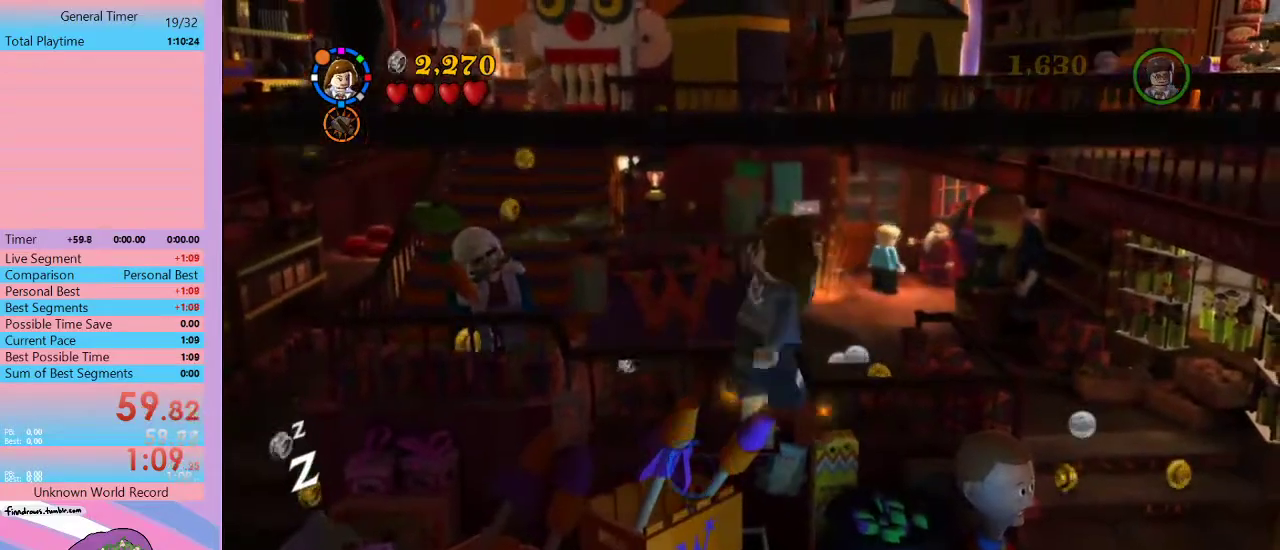
{"buttons": [], "left_stick": "down-left", "events": []}
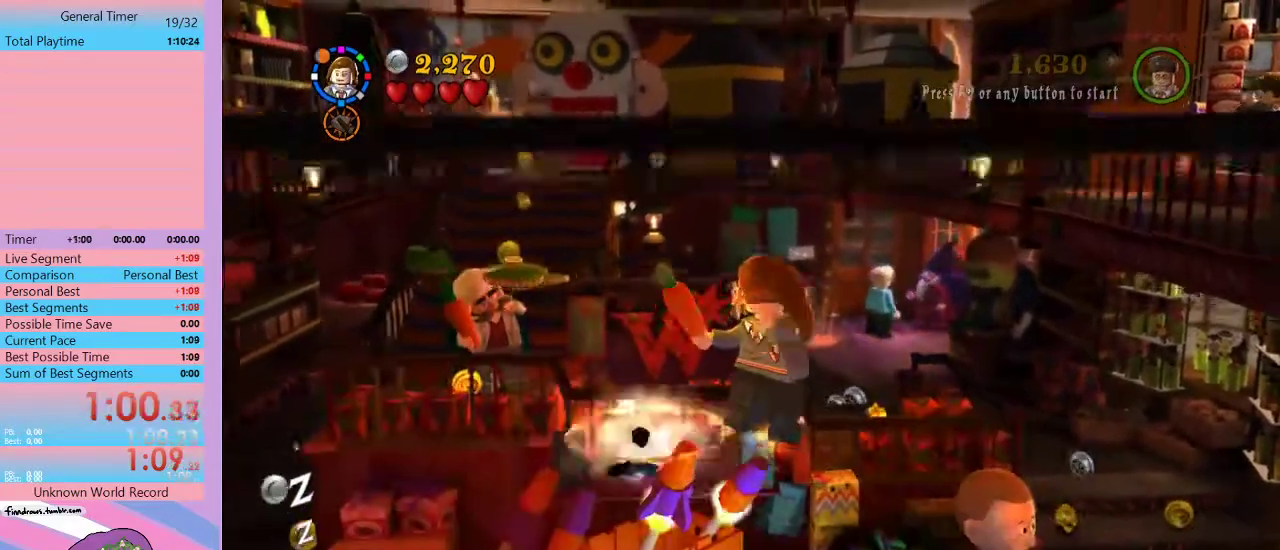
{"buttons": [], "left_stick": "down-right", "events": [[300, "left_stick", "down-right"]]}
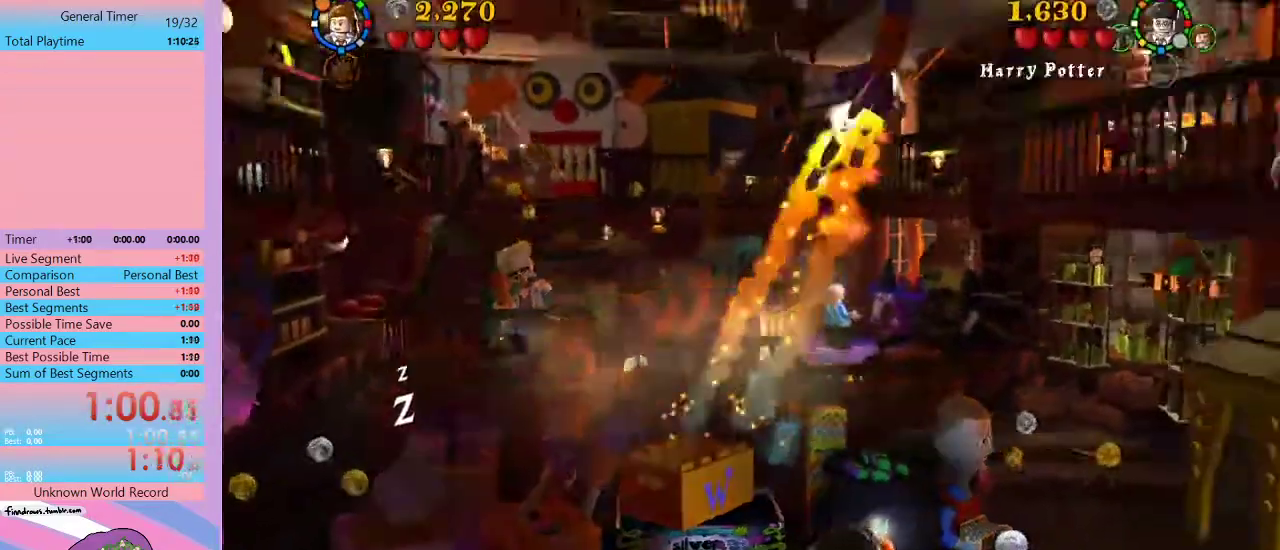
{"buttons": [], "left_stick": "right", "events": [[33, "left_stick", "right"]]}
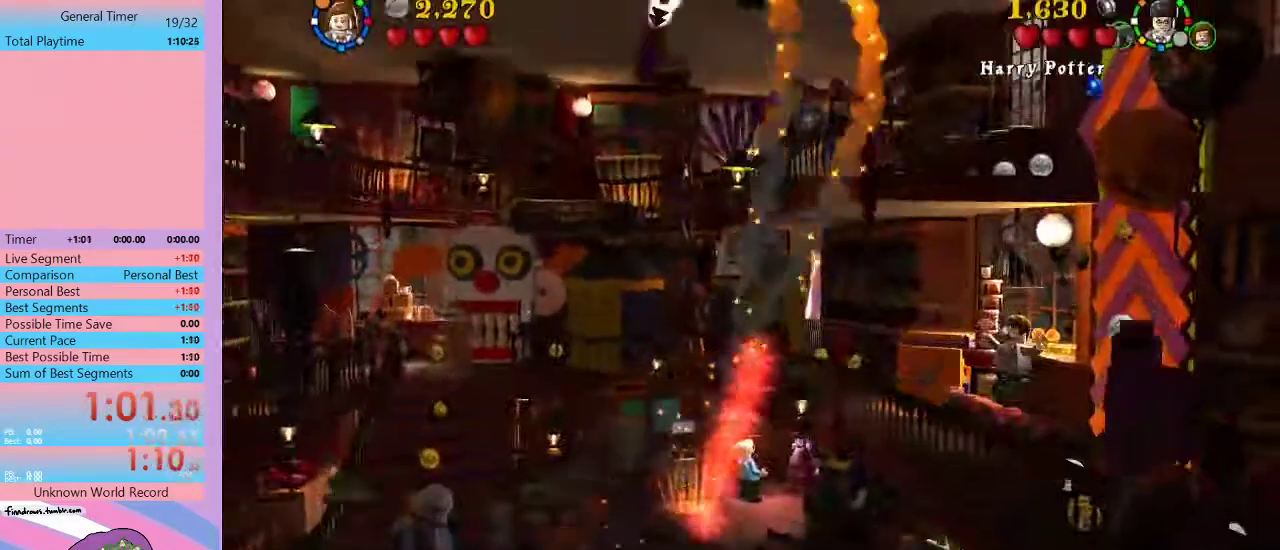
{"buttons": ["A"], "left_stick": "right", "events": [[500, "A", "down"]]}
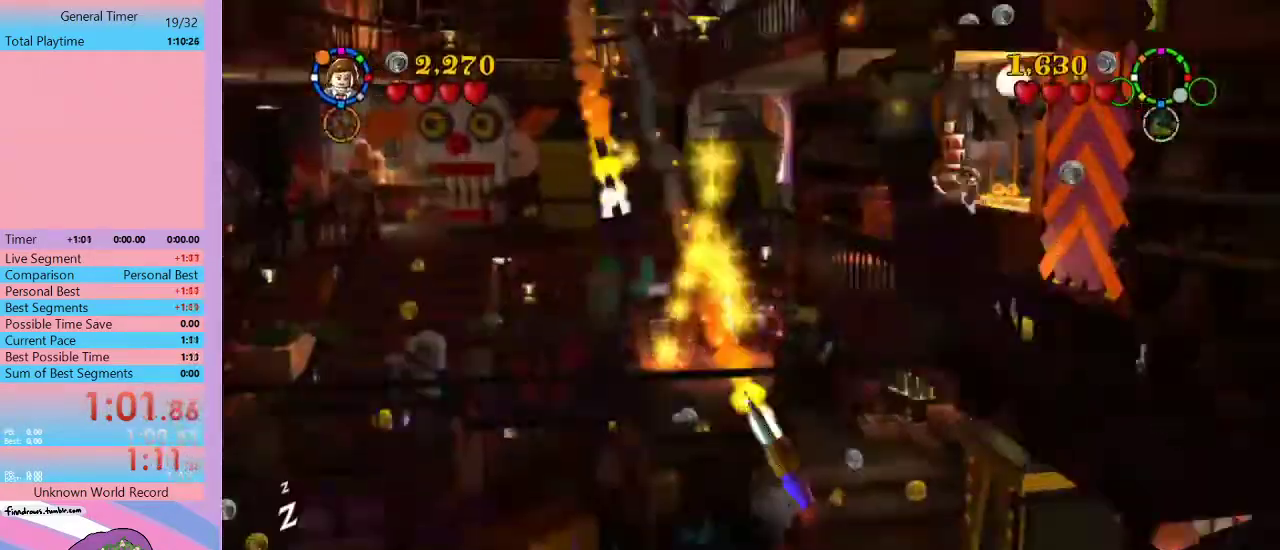
{"buttons": [], "left_stick": "up-left", "events": [[133, "A", "up"], [333, "left_stick", "up-right"], [467, "left_stick", "up-left"]]}
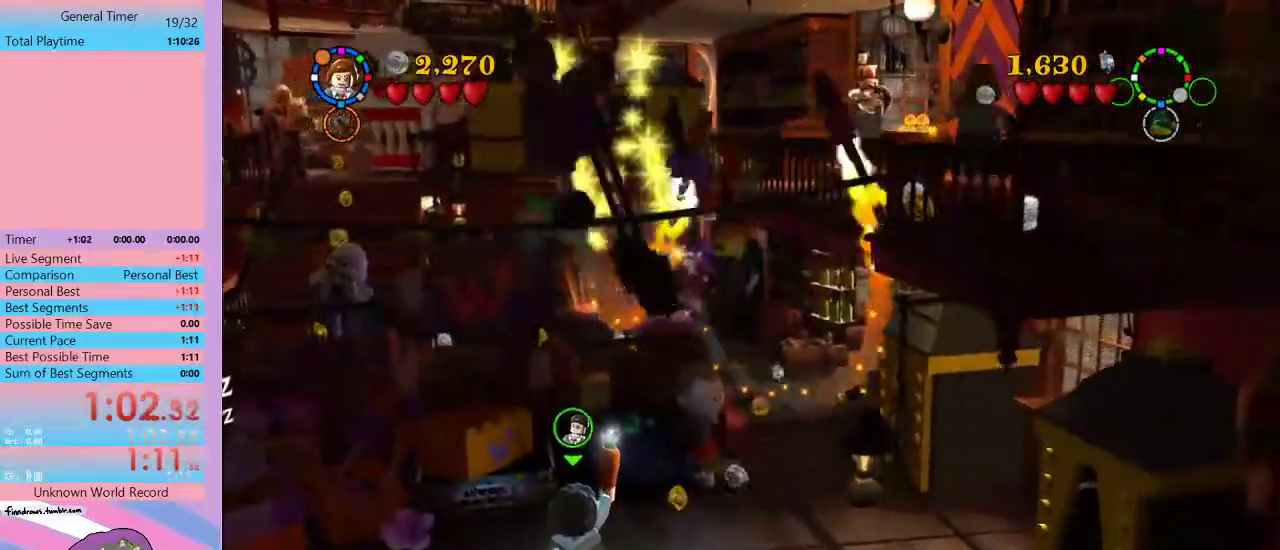
{"buttons": [], "left_stick": "up-left", "events": [[100, "left_stick", "left"], [233, "left_stick", "up-left"]]}
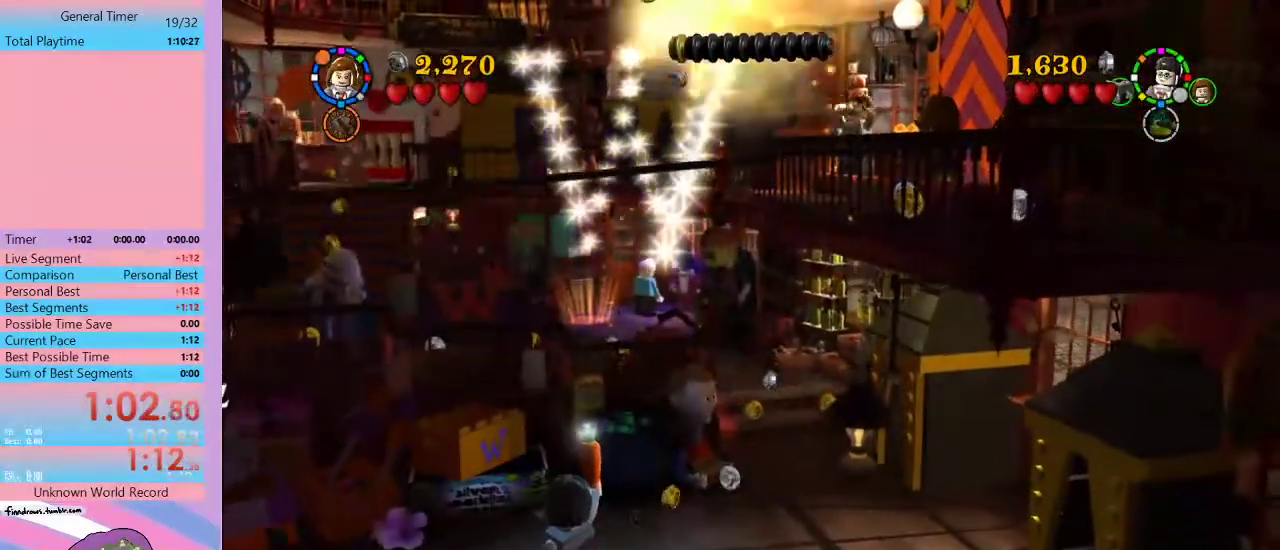
{"buttons": [], "left_stick": "down-left", "events": [[67, "left_stick", "down-left"]]}
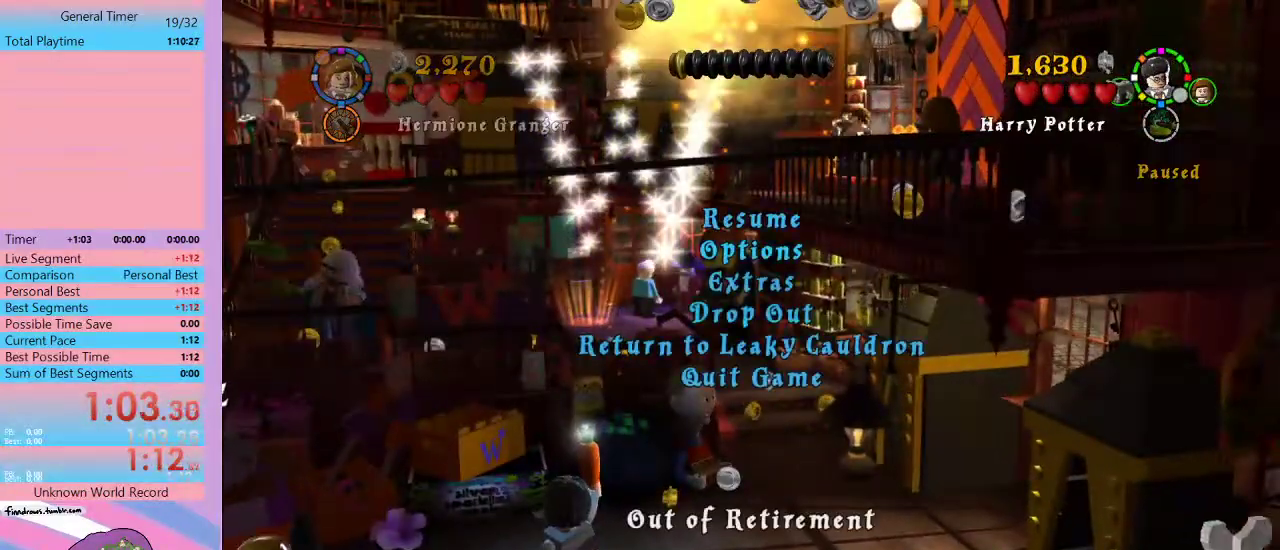
{"buttons": [], "left_stick": "down-left", "events": []}
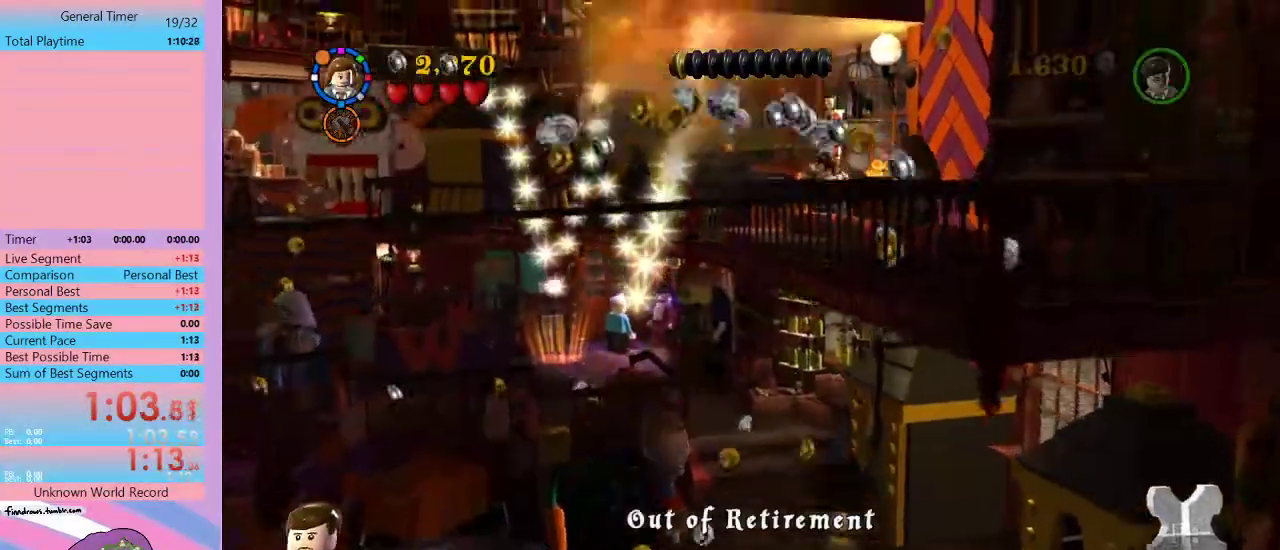
{"buttons": [], "left_stick": "up-left"}
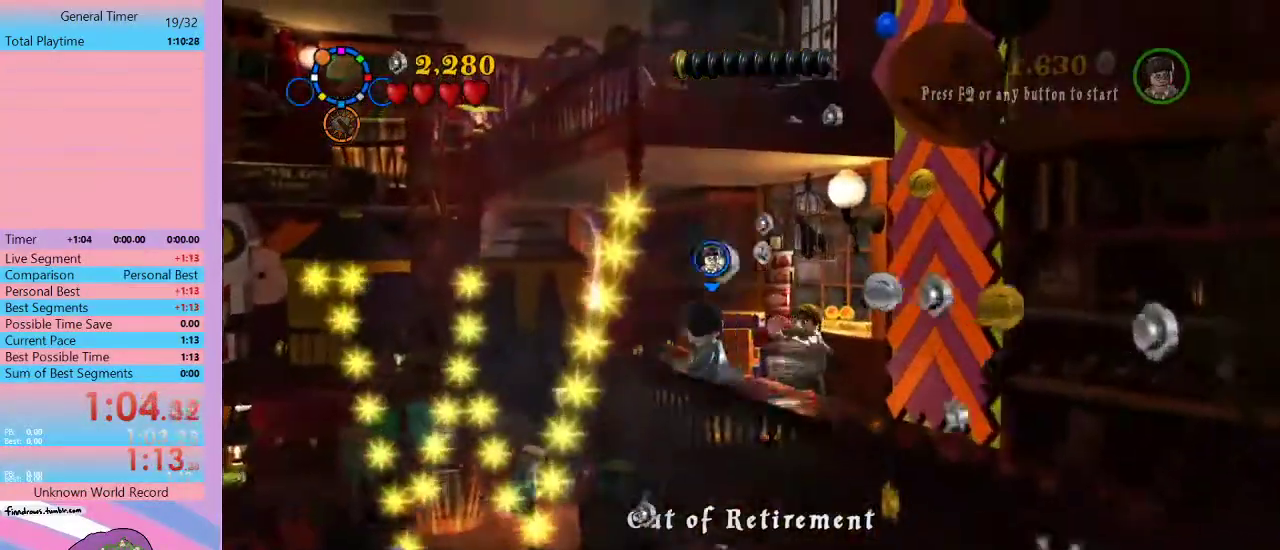
{"buttons": [], "left_stick": "down-left", "events": [[100, "left_stick", "up"], [267, "left_stick", "up-left"], [400, "L1", "down"], [467, "L1", "up"], [500, "left_stick", "down-left"]]}
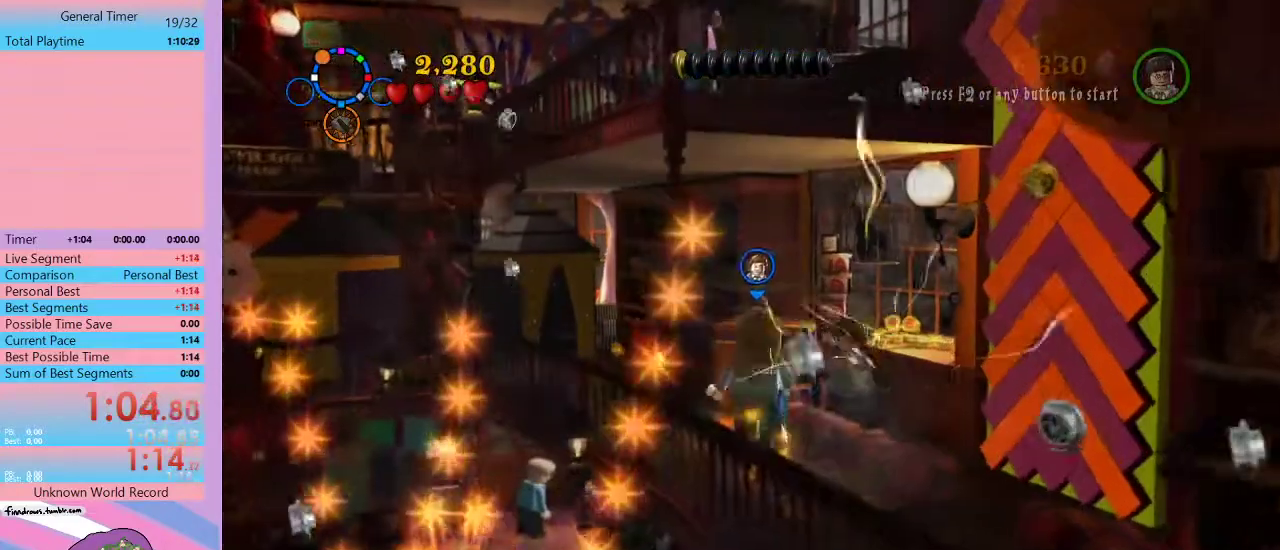
{"buttons": [], "left_stick": "left", "events": [[33, "L1", "down"], [133, "L1", "up"], [400, "L1", "down"], [500, "L1", "up"], [500, "left_stick", "left"]]}
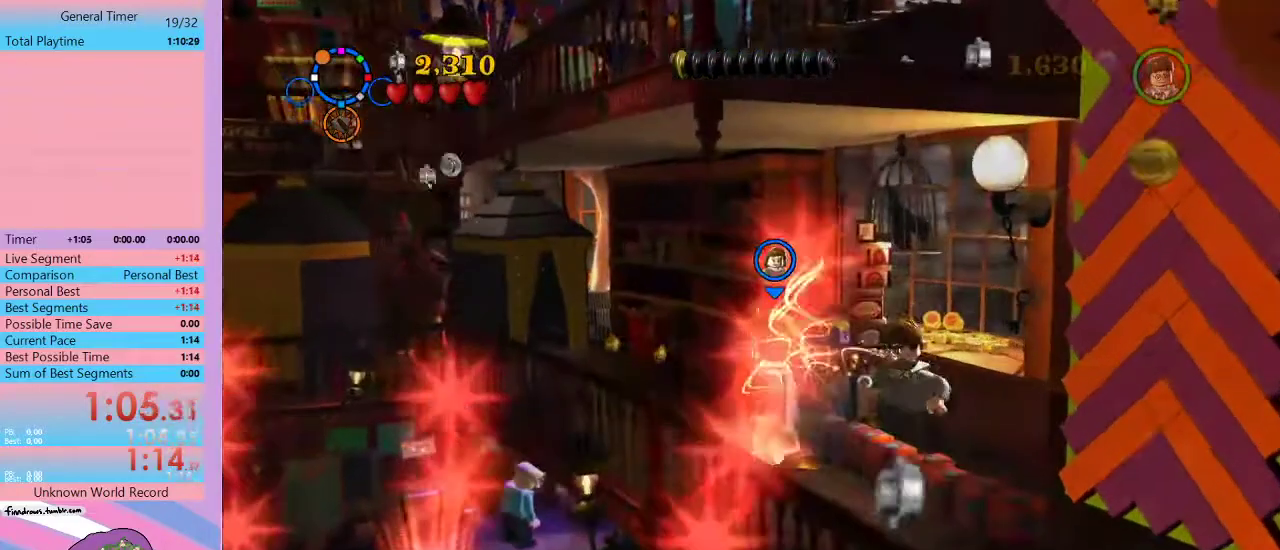
{"buttons": [], "left_stick": "down-left", "events": [[167, "left_stick", "up-left"], [433, "left_stick", "down-left"]]}
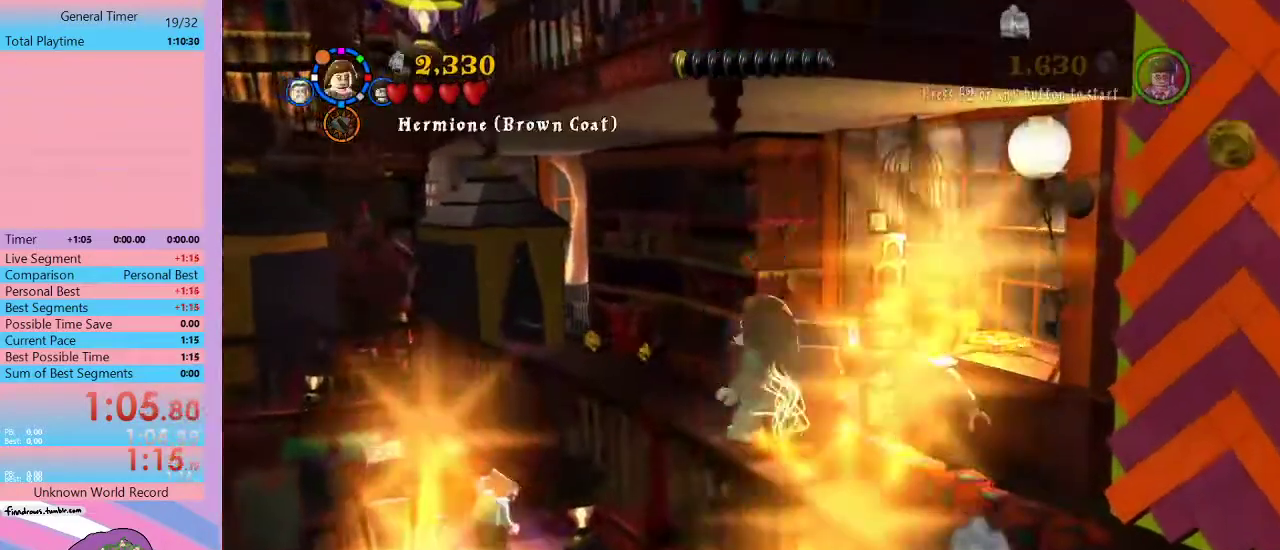
{"buttons": [], "left_stick": "down-left", "events": [[233, "L1", "down"], [300, "L1", "up"]]}